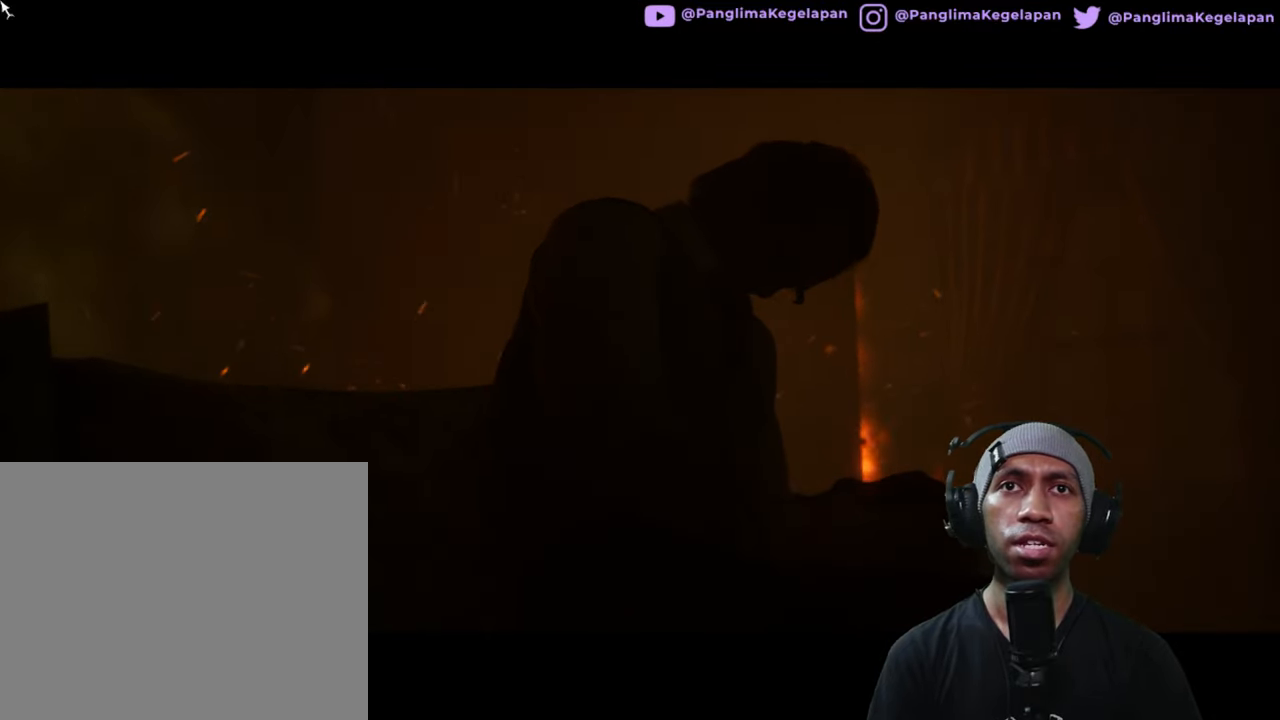
Gameplay with a controller (Xbox layout); each line is a JSON object with the inputs held at the frame after it. "button_events" lists button changes between this image and that frame as [ms after this image, input, new state], when the widget could be followed in between (sticks are given only as held states). Not read: HOME L3 R3.
{"buttons": ["R2"], "left_stick": "center", "right_stick": "center", "button_events": []}
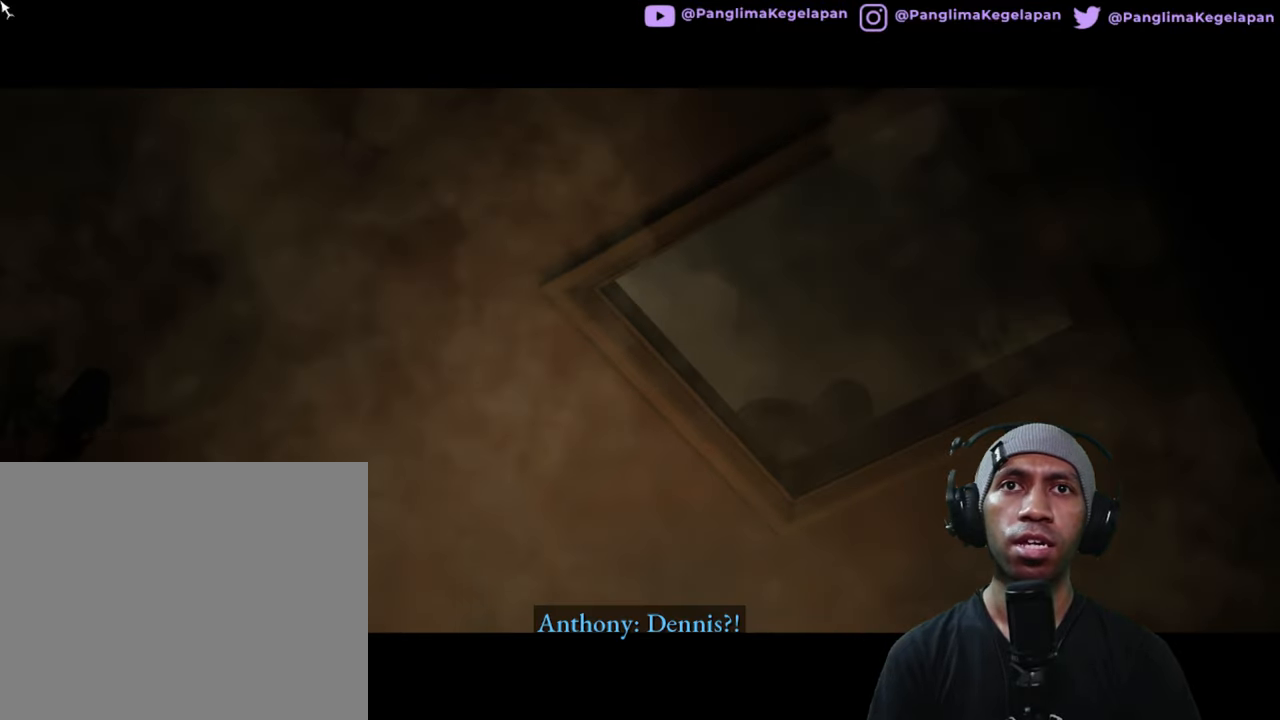
{"buttons": ["R2"], "left_stick": "center", "right_stick": "center", "button_events": []}
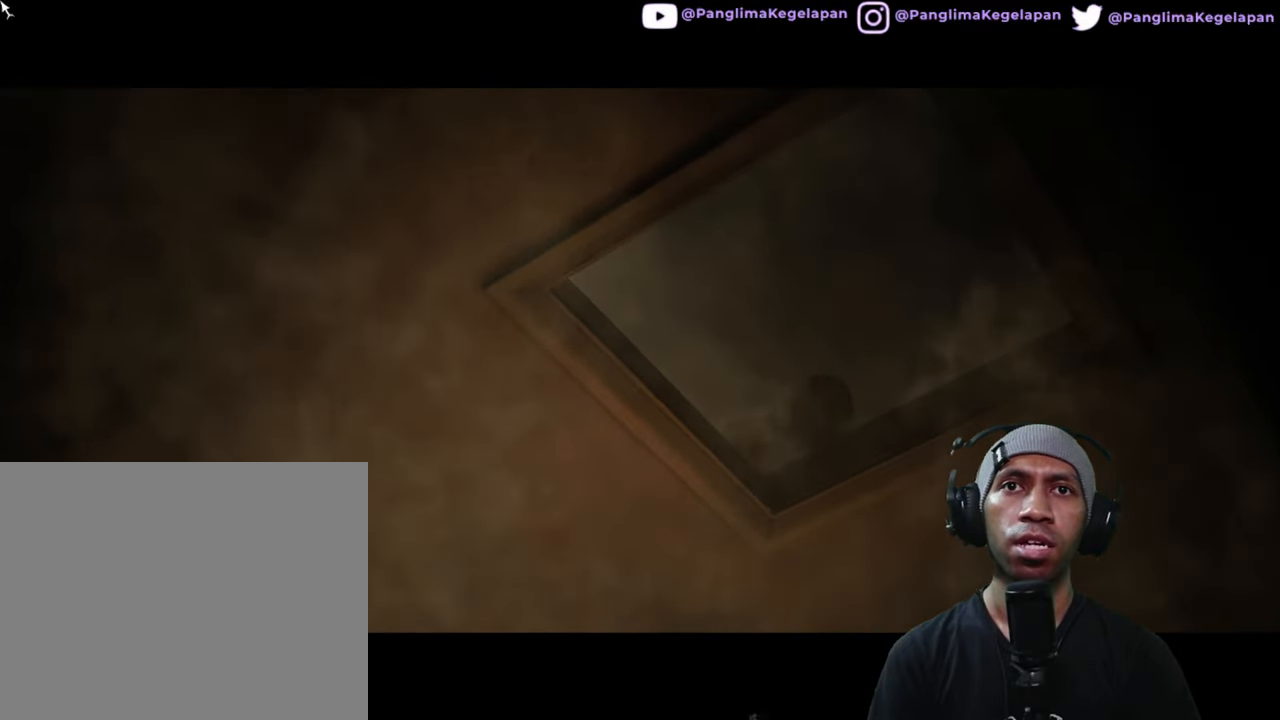
{"buttons": ["R2"], "left_stick": "center", "right_stick": "center", "button_events": []}
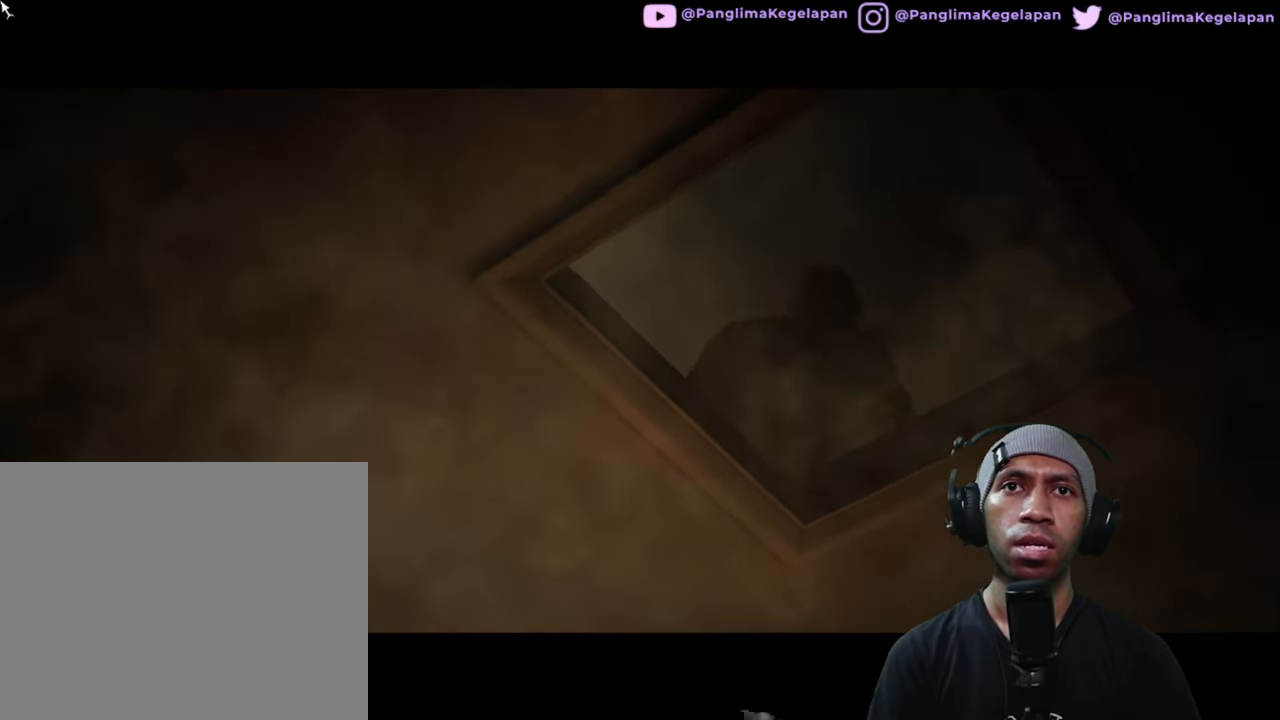
{"buttons": ["R2"], "left_stick": "center", "right_stick": "center", "button_events": []}
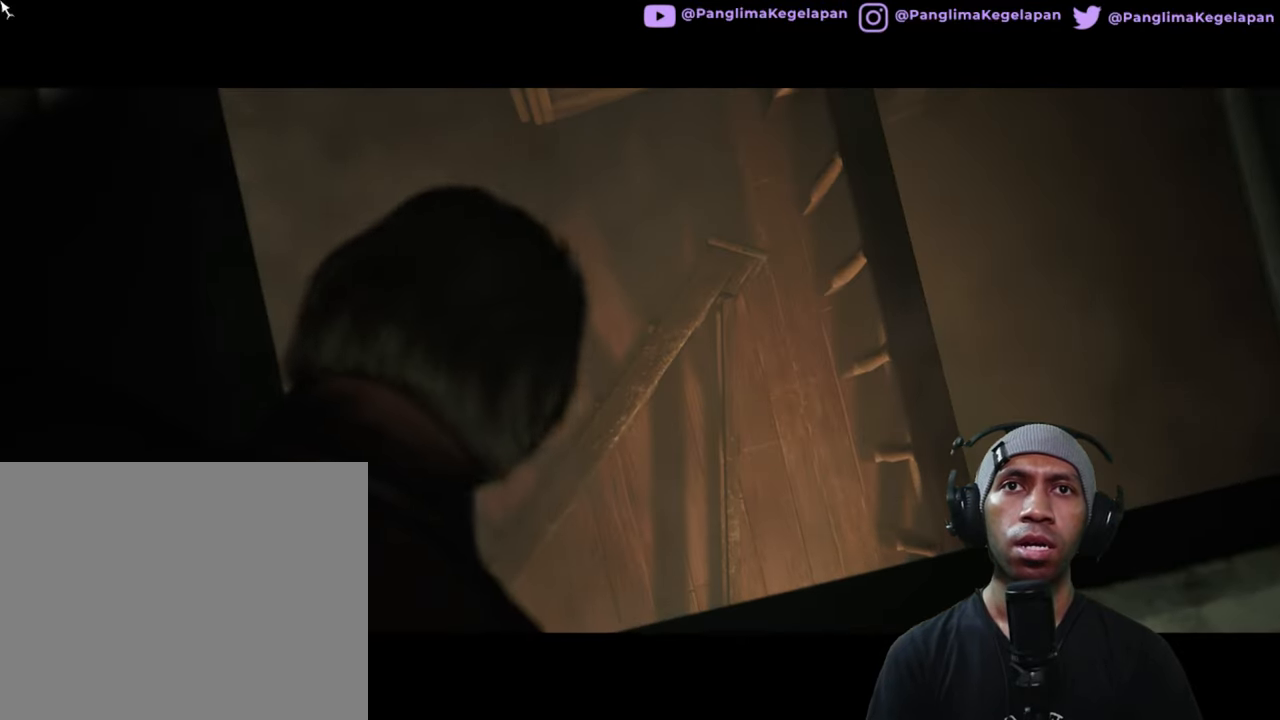
{"buttons": ["R2"], "left_stick": "center", "right_stick": "center", "button_events": []}
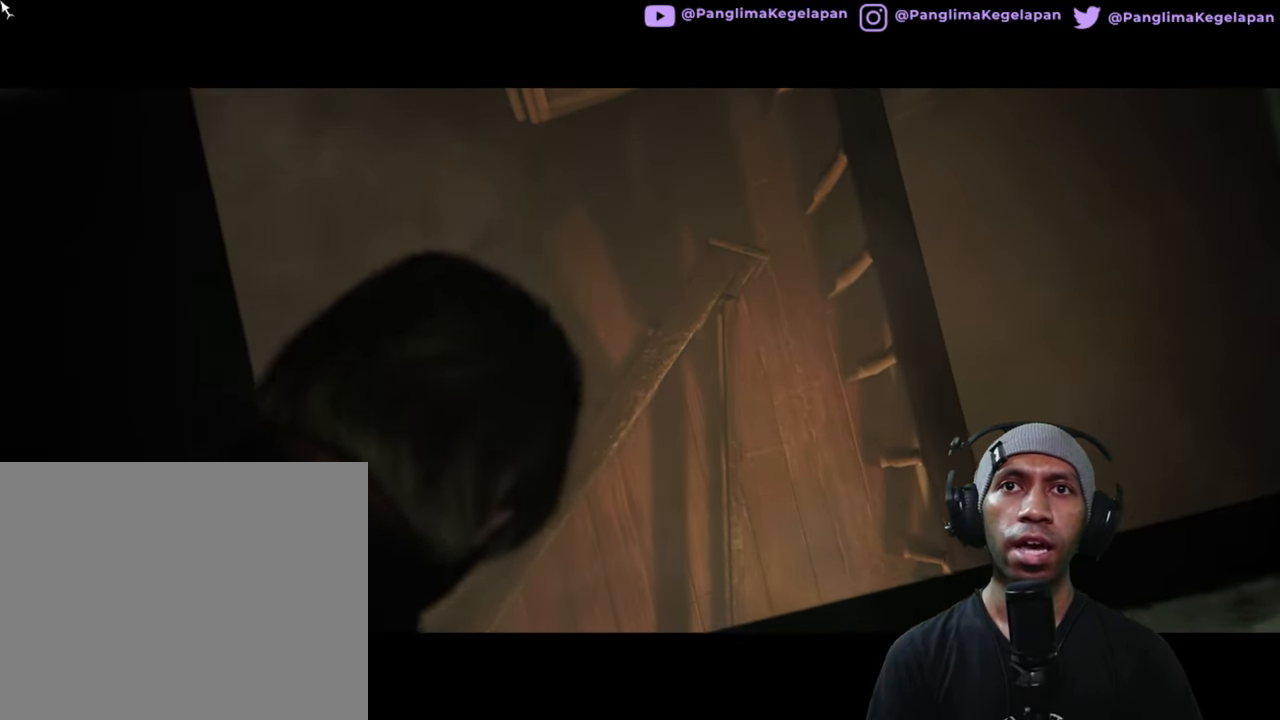
{"buttons": ["R2"], "left_stick": "center", "right_stick": "center", "button_events": []}
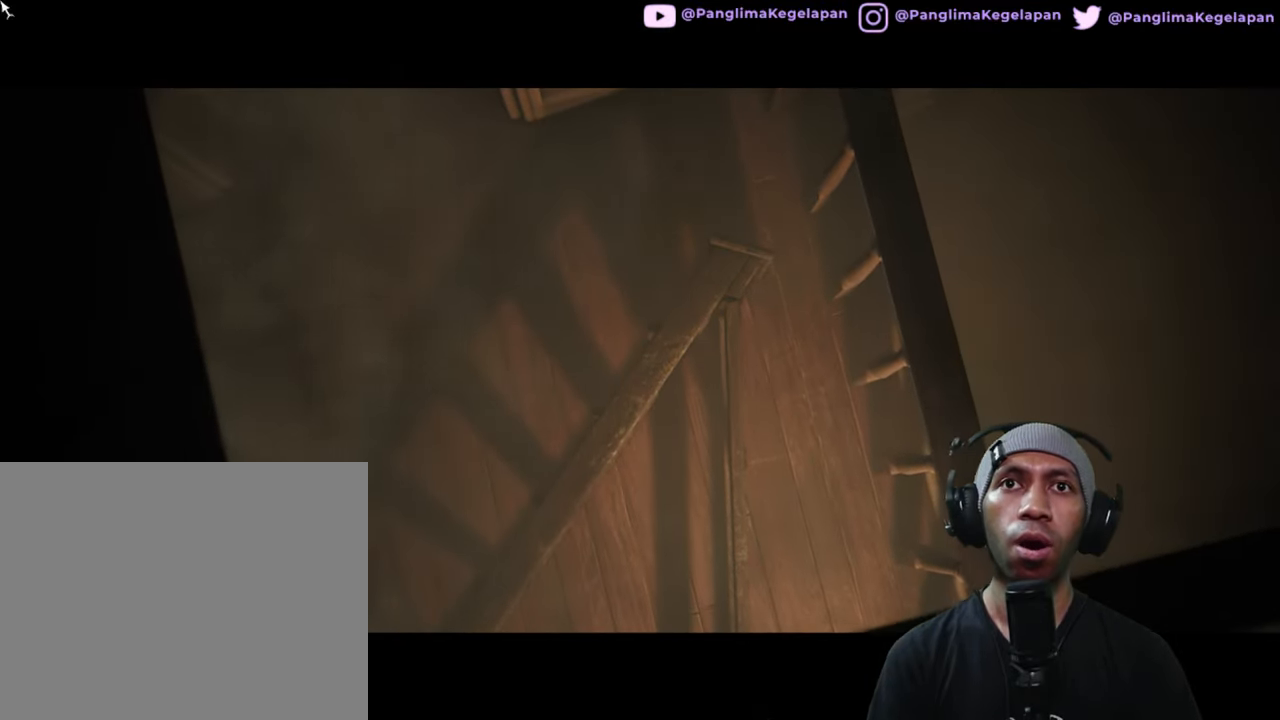
{"buttons": ["R2"], "left_stick": "center", "right_stick": "center", "button_events": []}
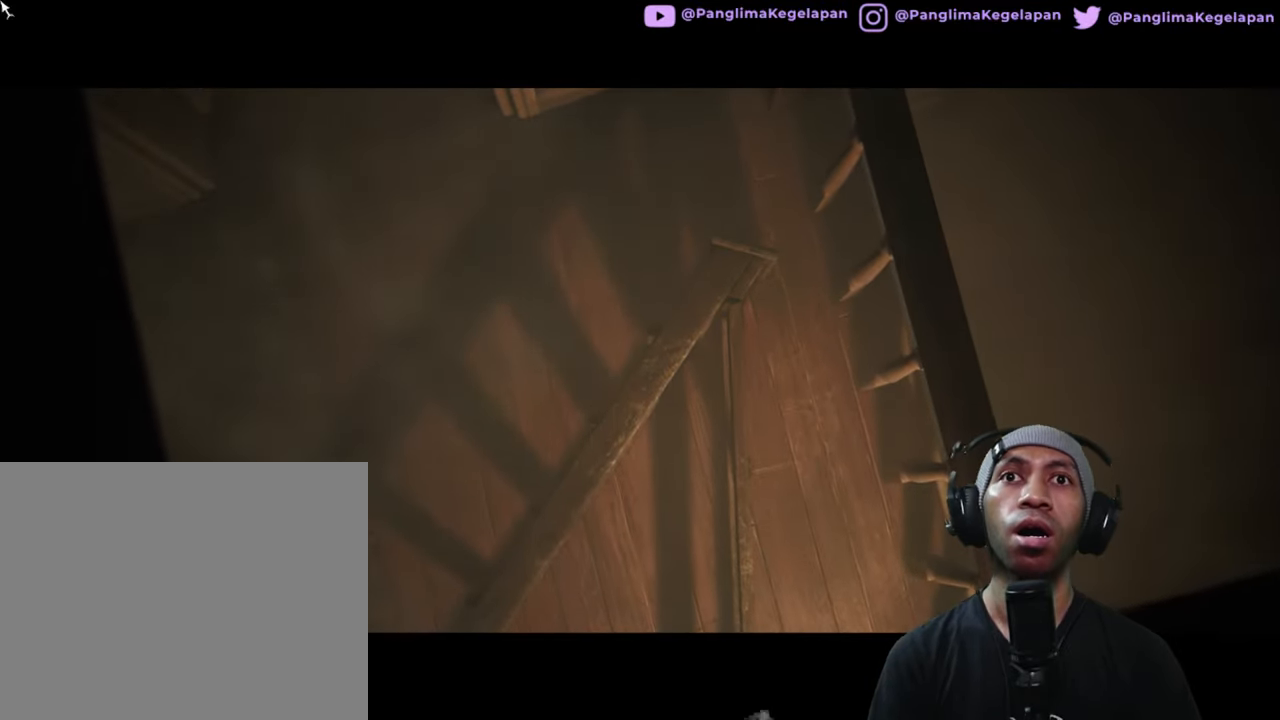
{"buttons": ["R2"], "left_stick": "center", "right_stick": "center", "button_events": []}
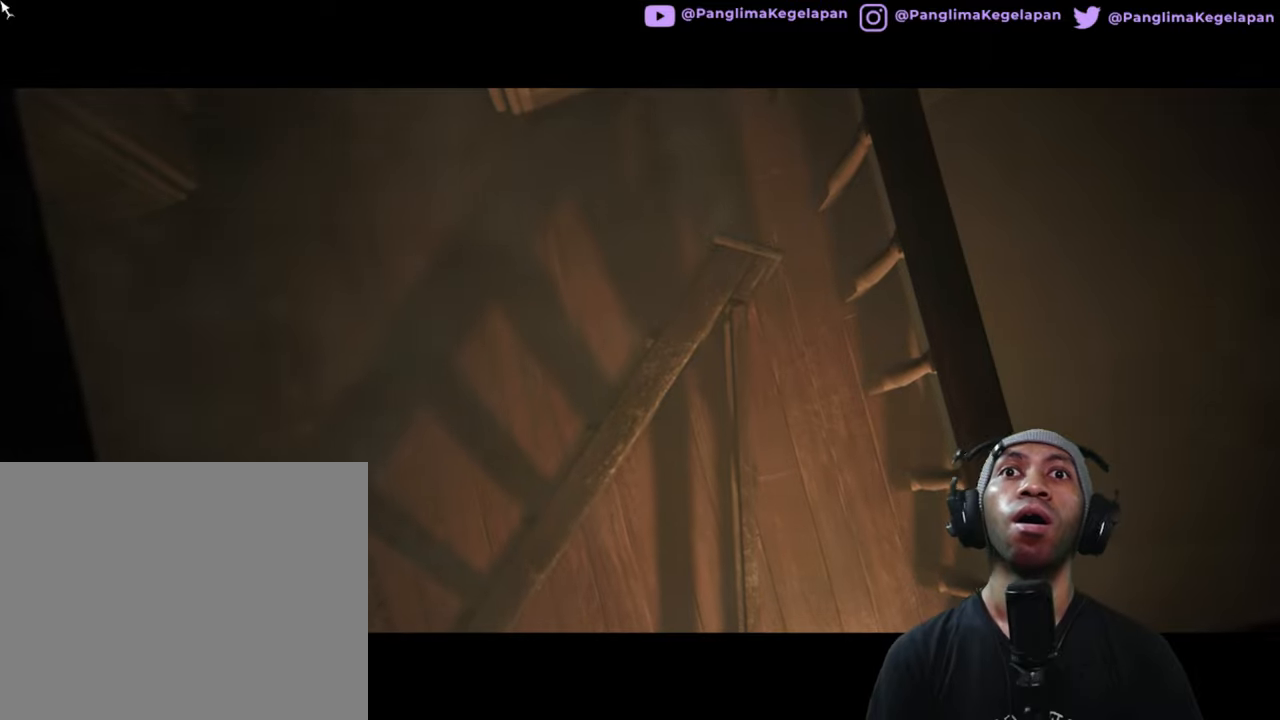
{"buttons": ["R2"], "left_stick": "center", "right_stick": "center", "button_events": []}
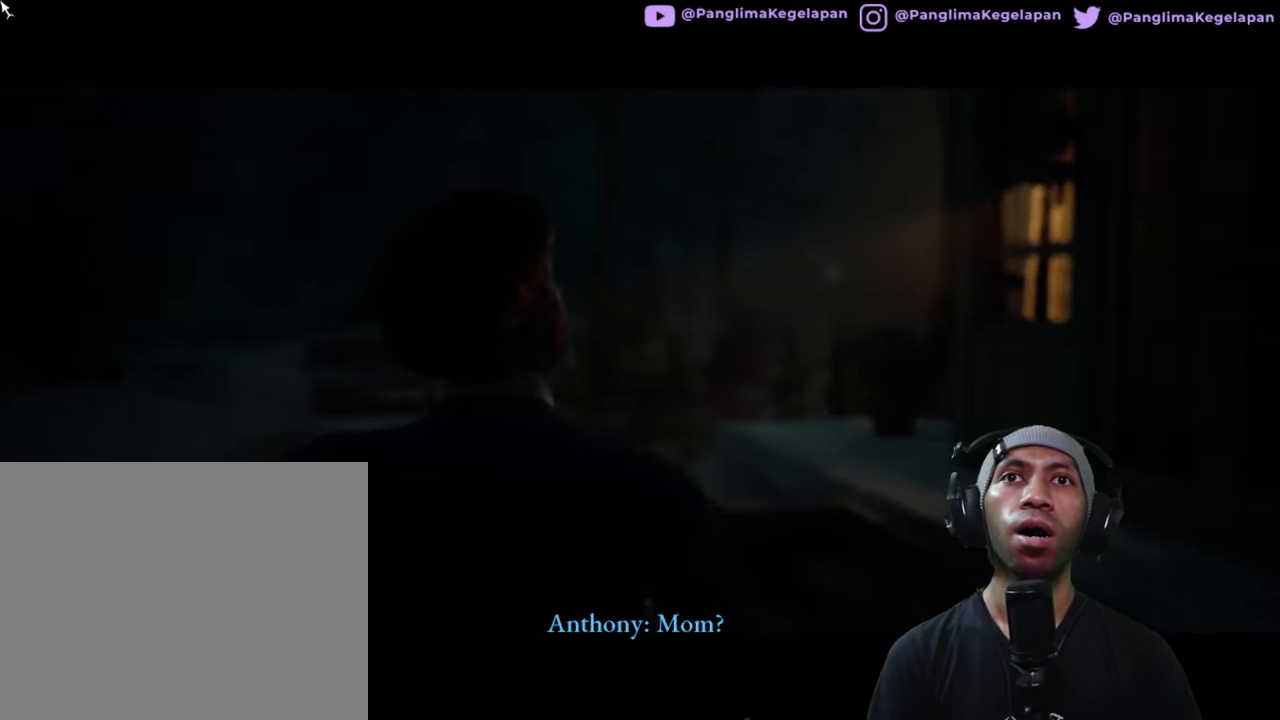
{"buttons": ["R2"], "left_stick": "center", "right_stick": "center", "button_events": []}
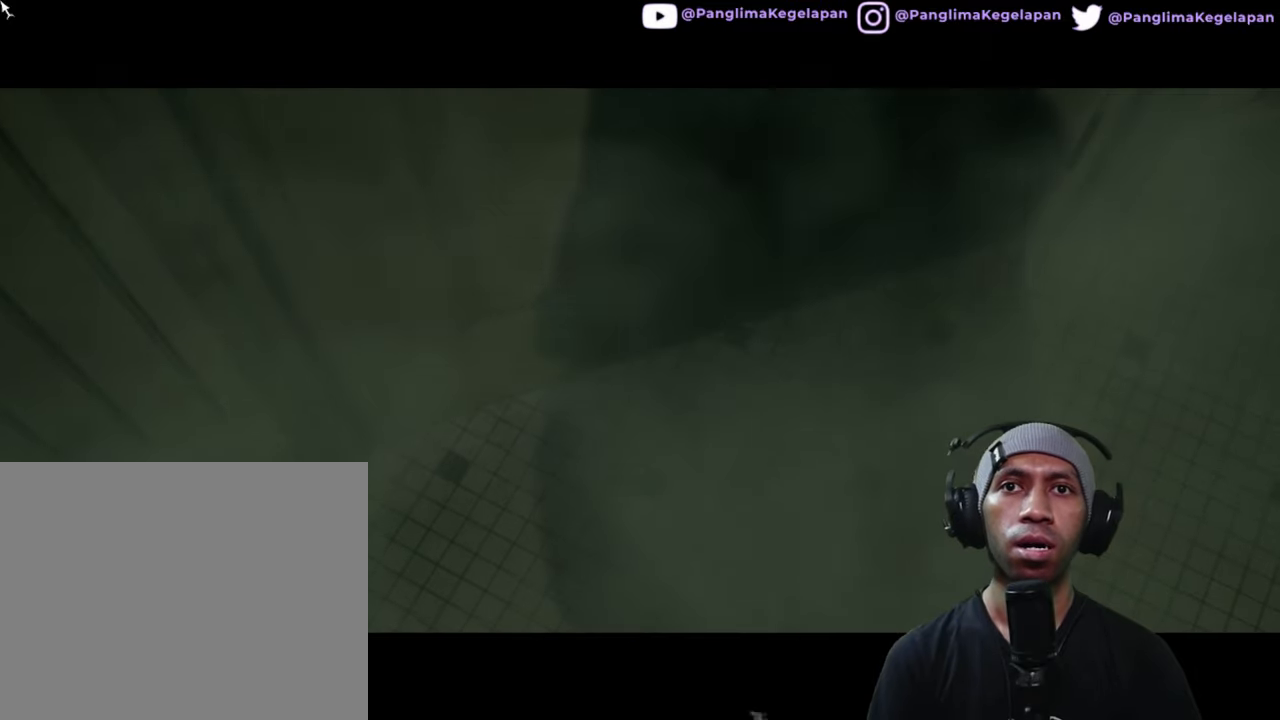
{"buttons": ["R2"], "left_stick": "center", "right_stick": "center", "button_events": []}
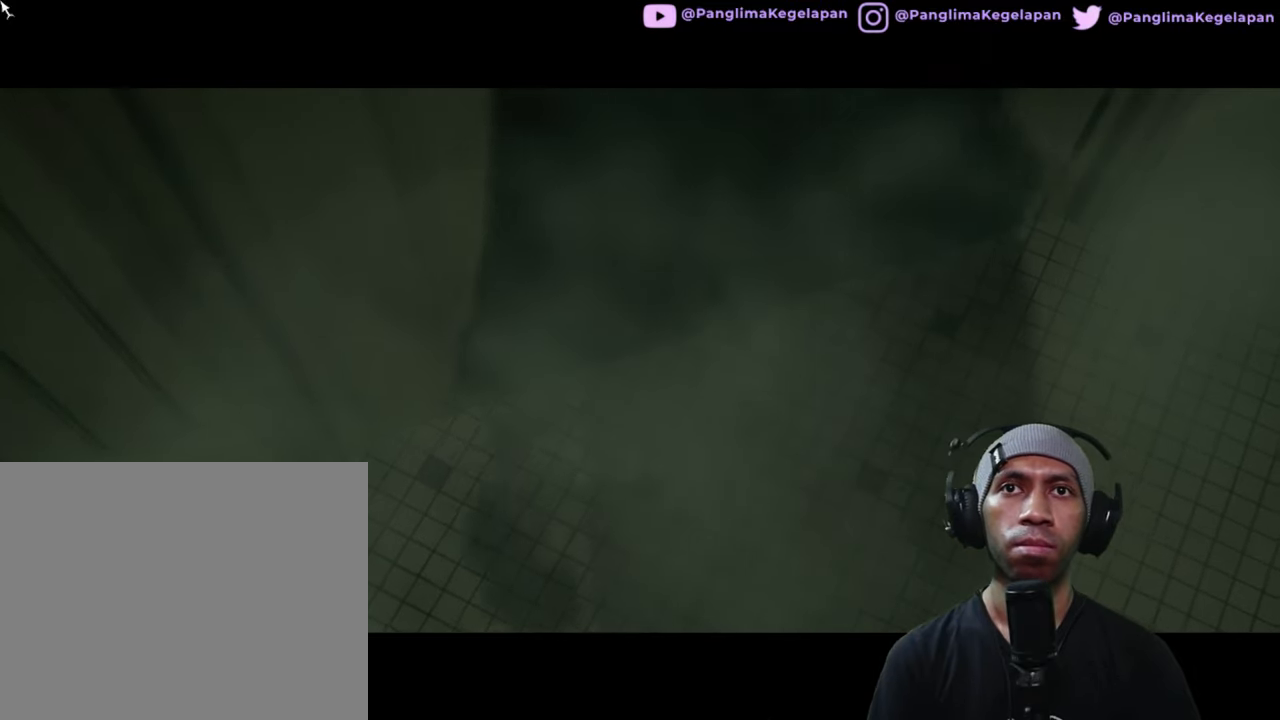
{"buttons": ["R2"], "left_stick": "center", "right_stick": "center", "button_events": []}
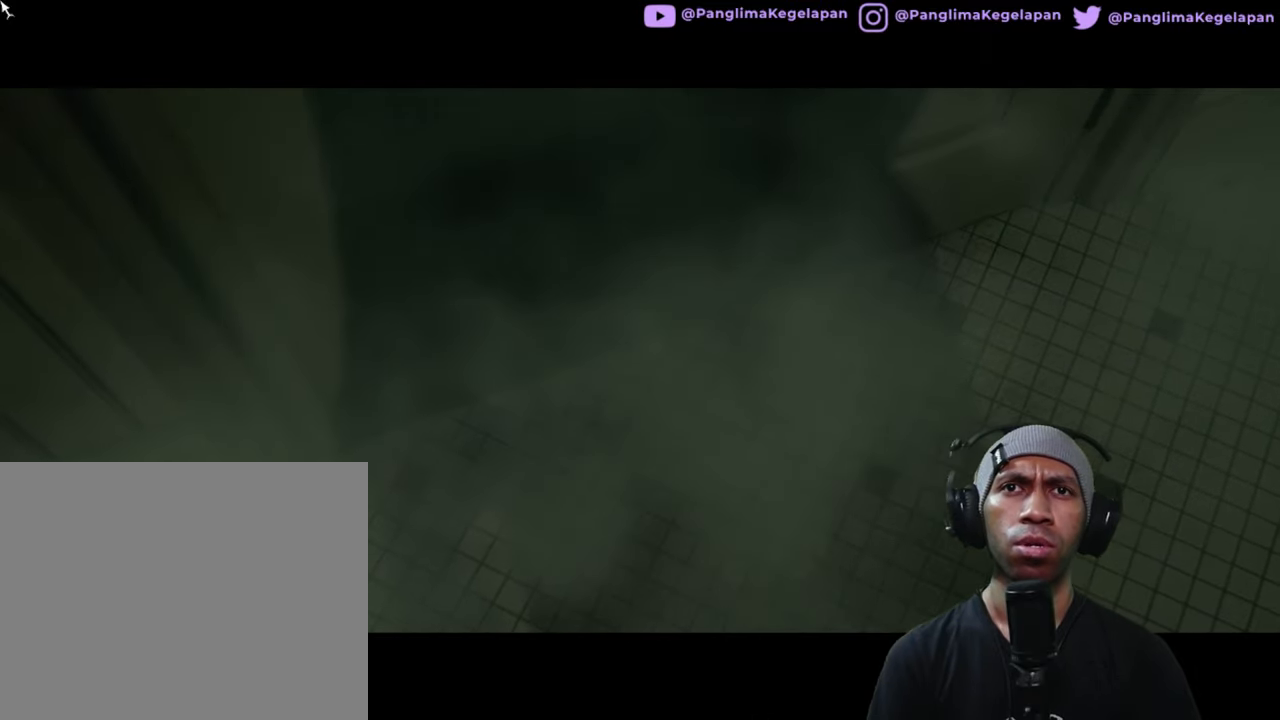
{"buttons": ["R2"], "left_stick": "center", "right_stick": "center", "button_events": []}
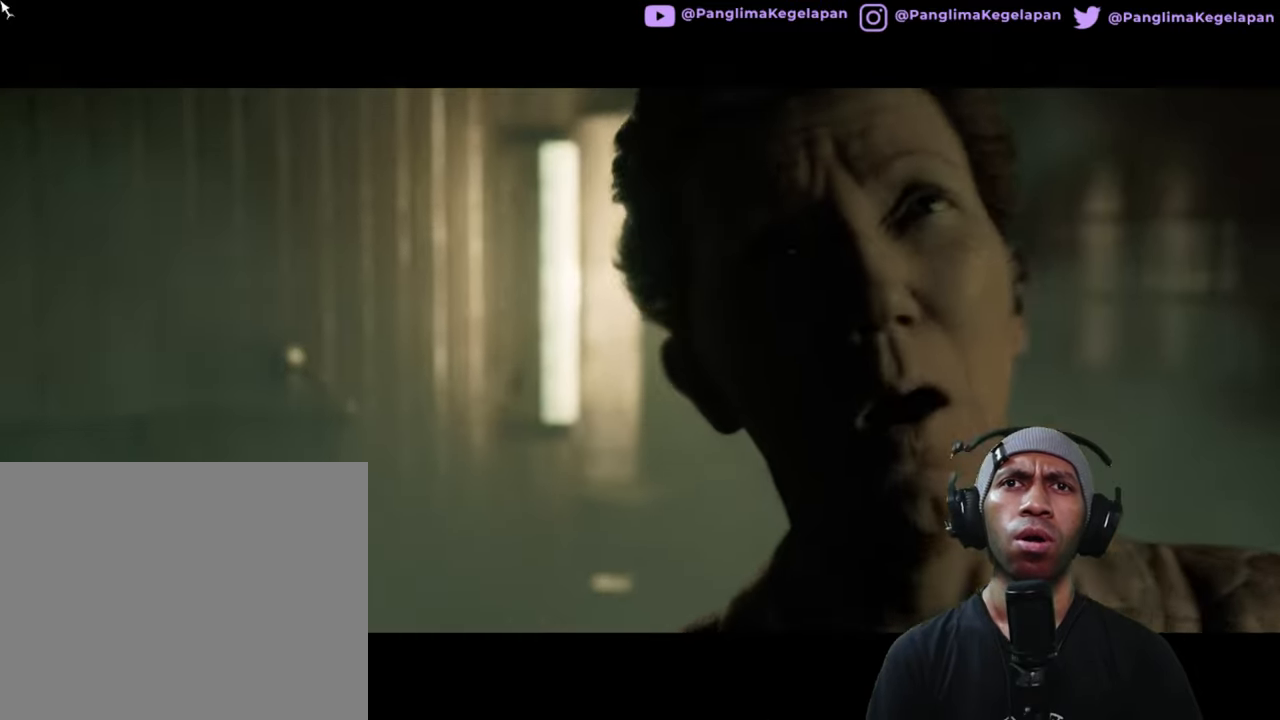
{"buttons": ["R2"], "left_stick": "center", "right_stick": "center", "button_events": []}
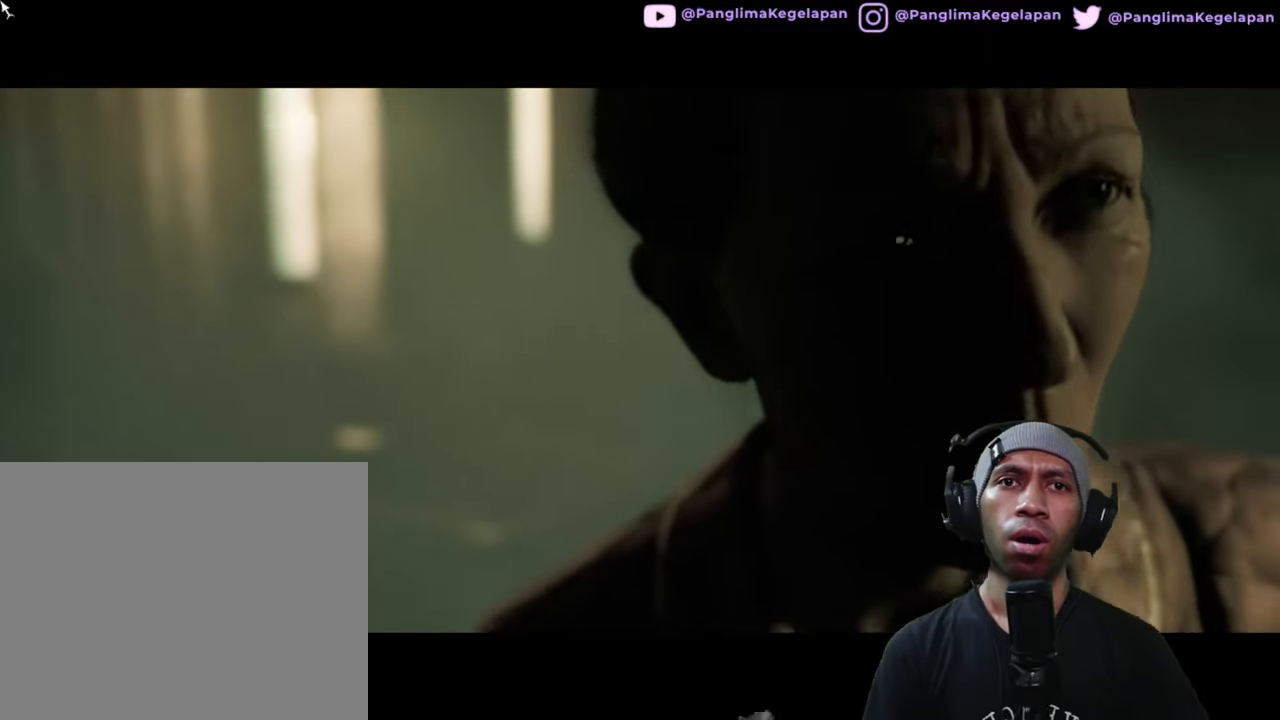
{"buttons": ["R2"], "left_stick": "center", "right_stick": "center", "button_events": []}
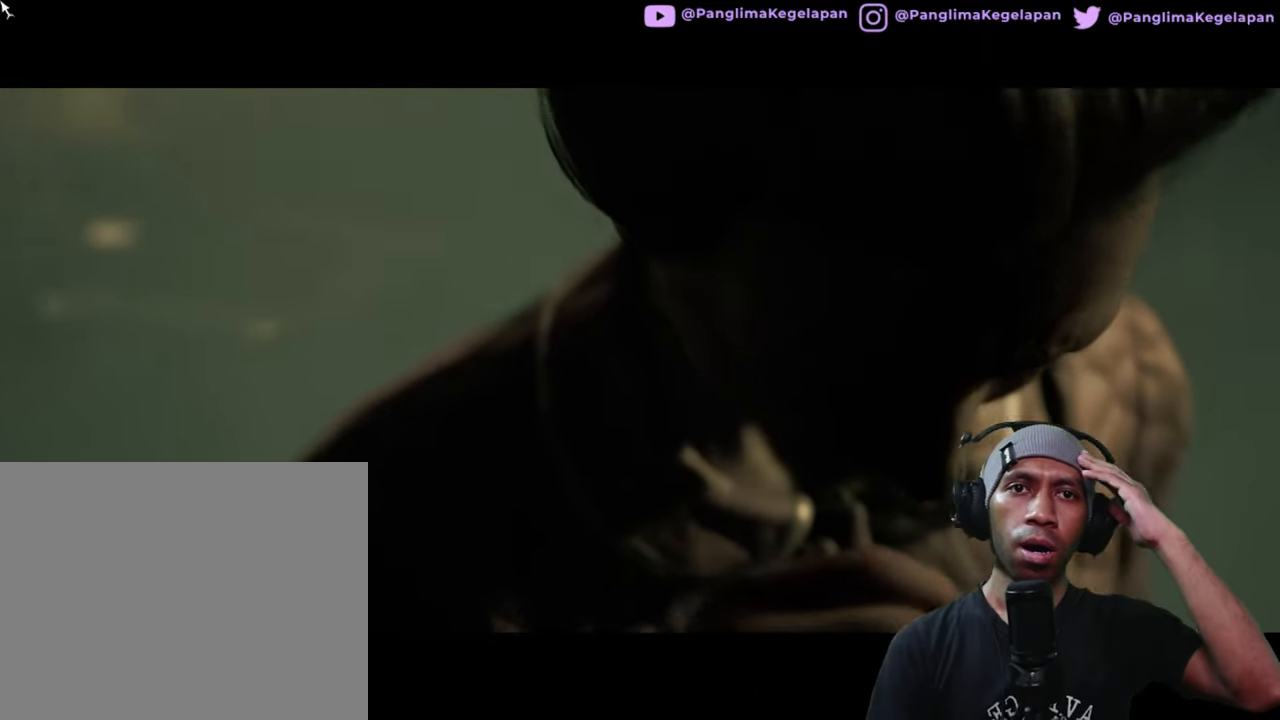
{"buttons": ["R2"], "left_stick": "center", "right_stick": "center", "button_events": []}
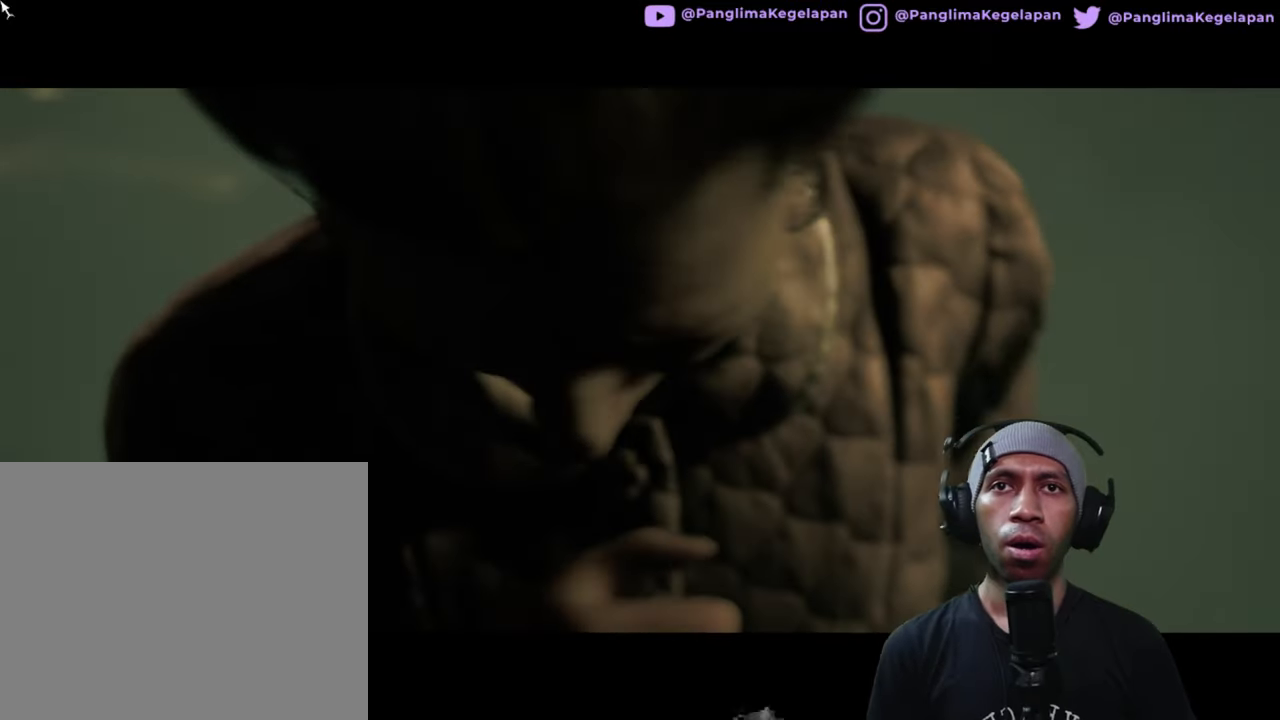
{"buttons": ["R2"], "left_stick": "center", "right_stick": "center", "button_events": []}
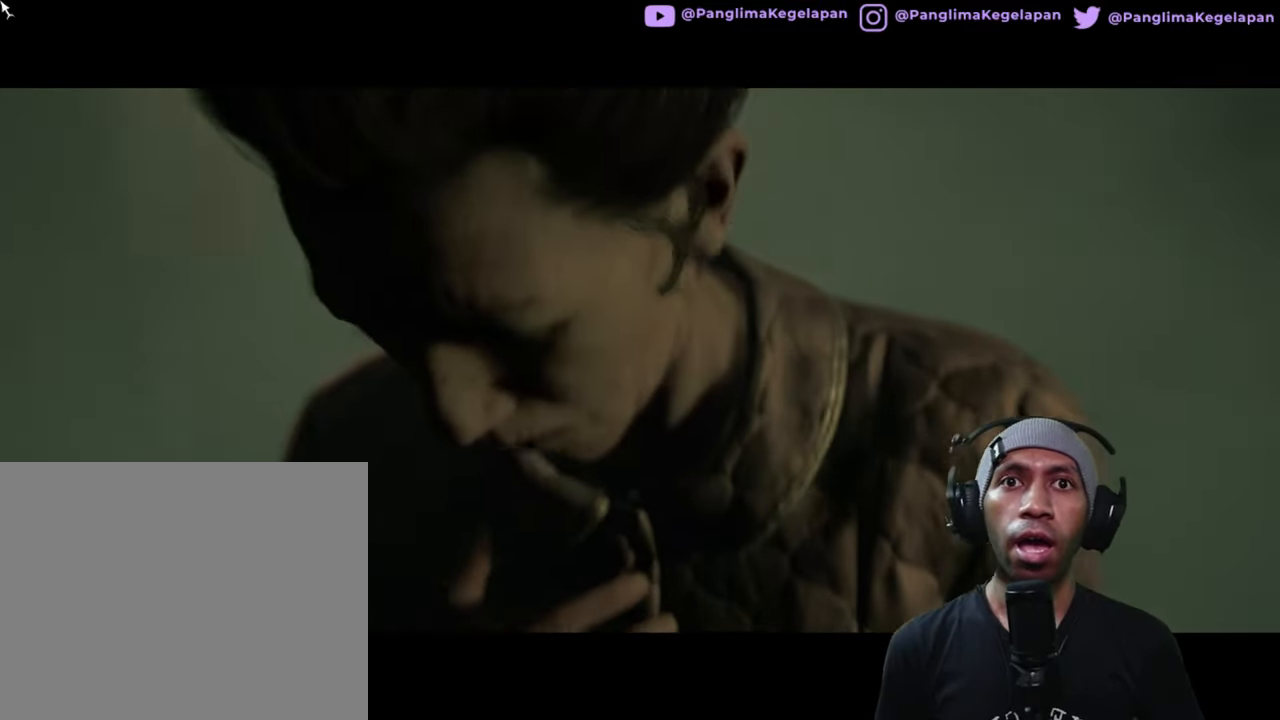
{"buttons": ["R2"], "left_stick": "center", "right_stick": "center", "button_events": []}
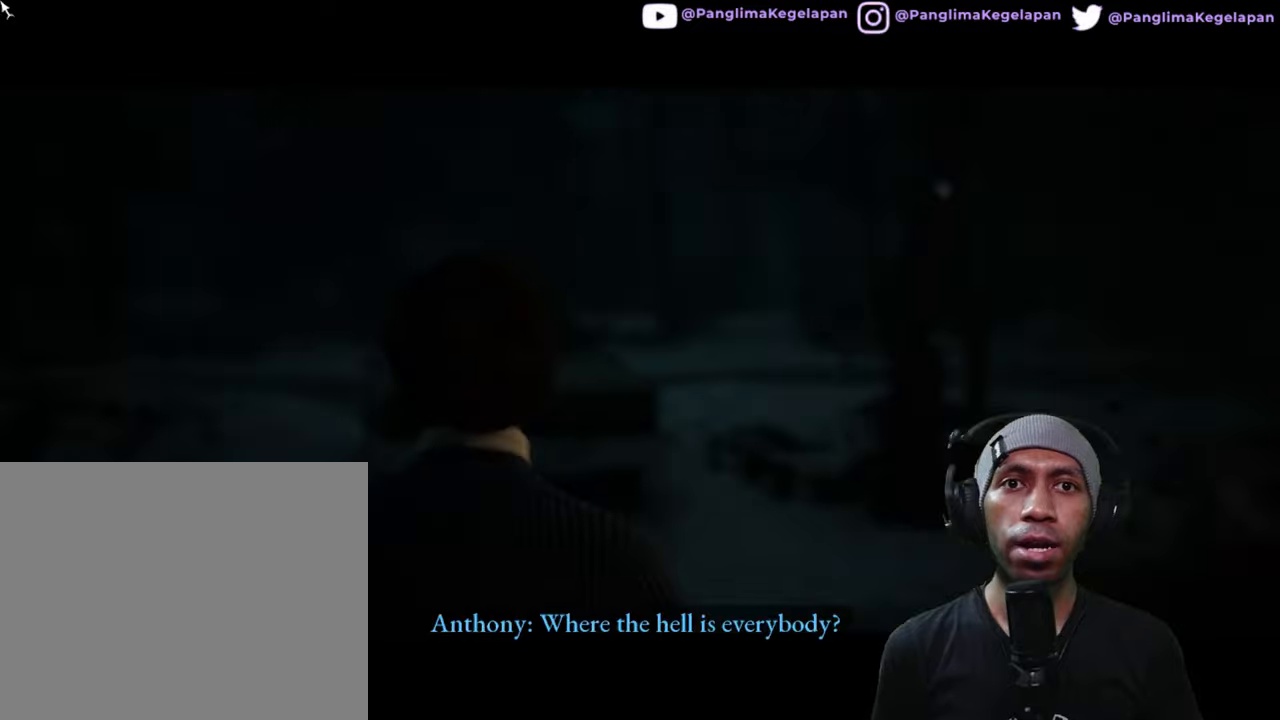
{"buttons": ["R2"], "left_stick": "center", "right_stick": "center", "button_events": [[134, "START", "down"], [267, "START", "up"]]}
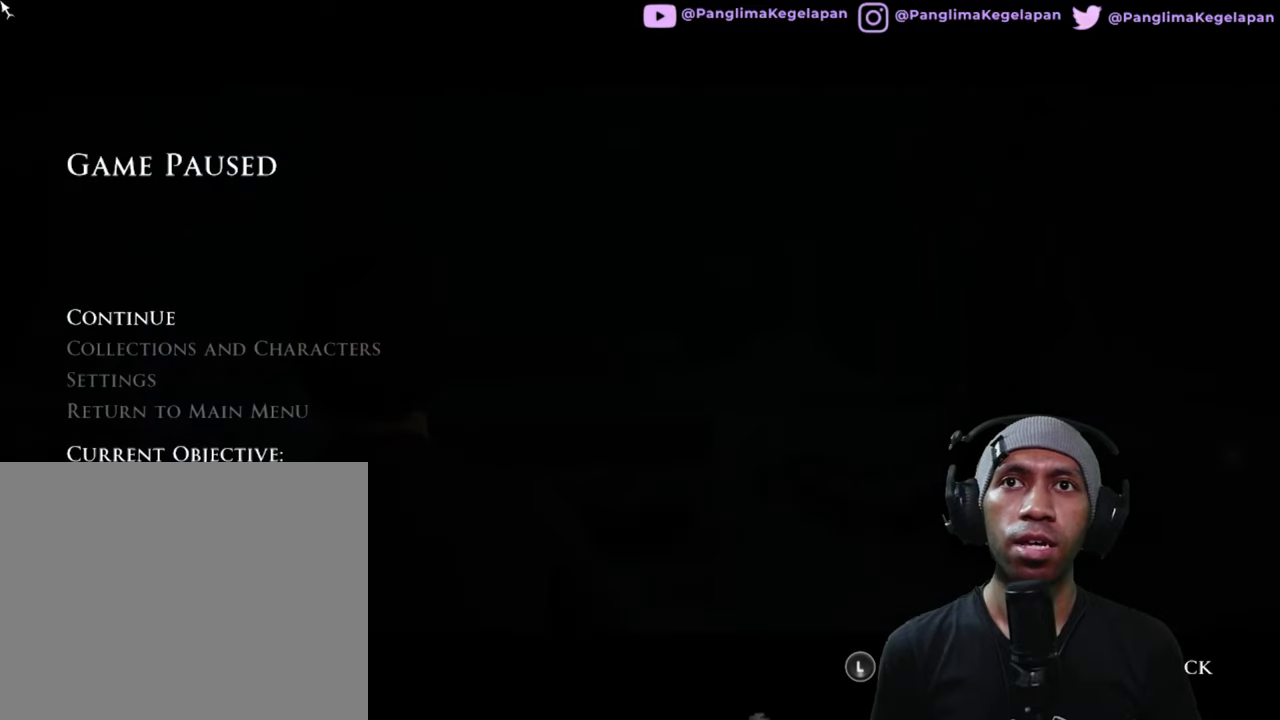
{"buttons": ["R2"], "left_stick": "center", "right_stick": "center", "button_events": []}
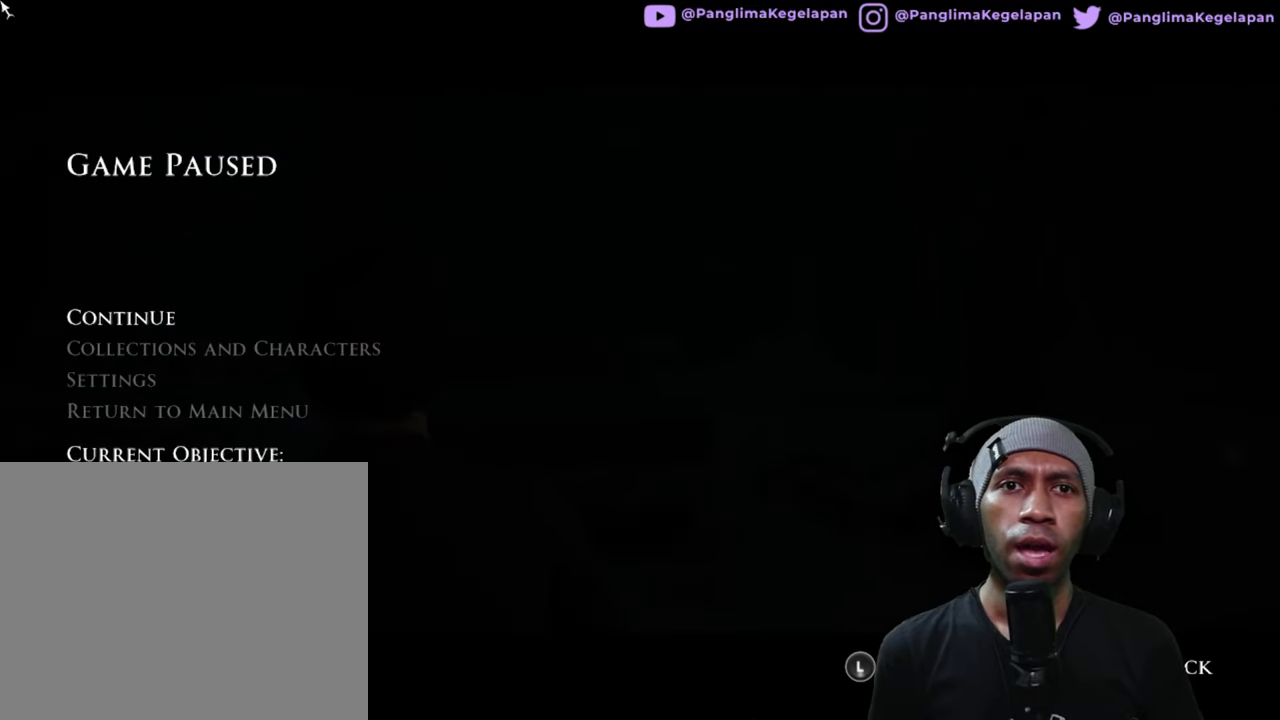
{"buttons": ["R2"], "left_stick": "center", "right_stick": "center", "button_events": []}
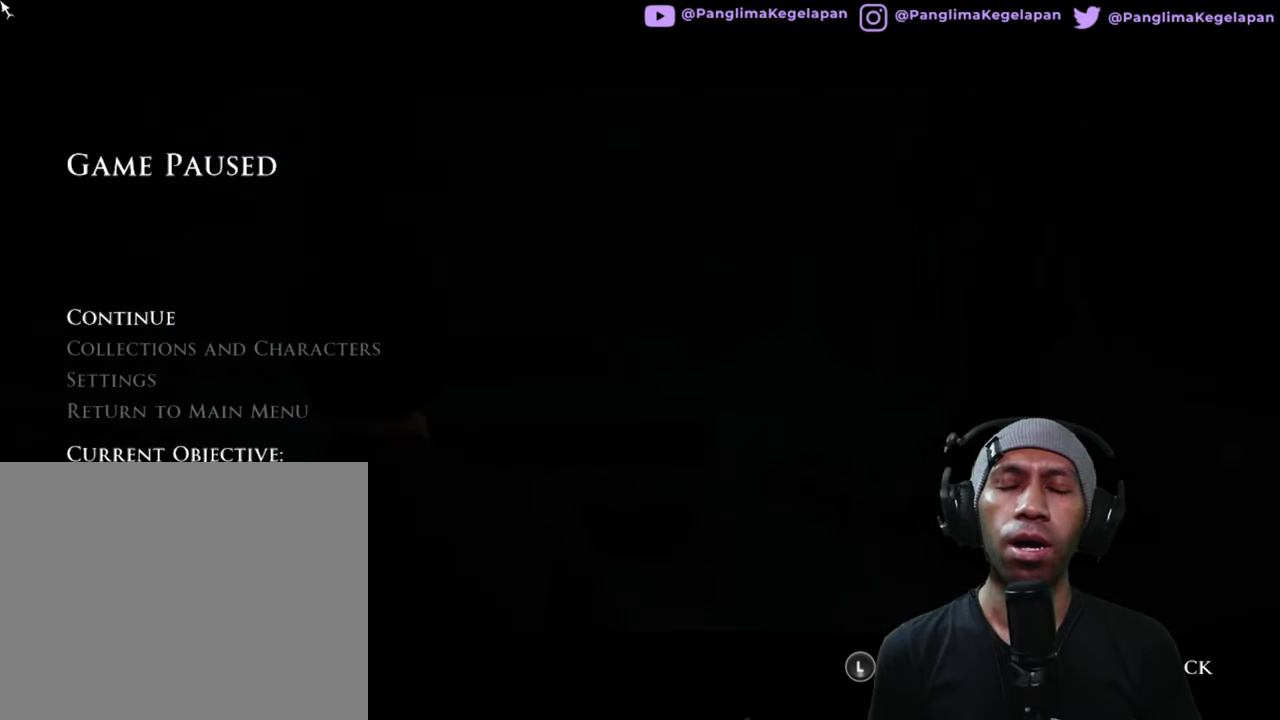
{"buttons": ["R2"], "left_stick": "center", "right_stick": "center", "button_events": []}
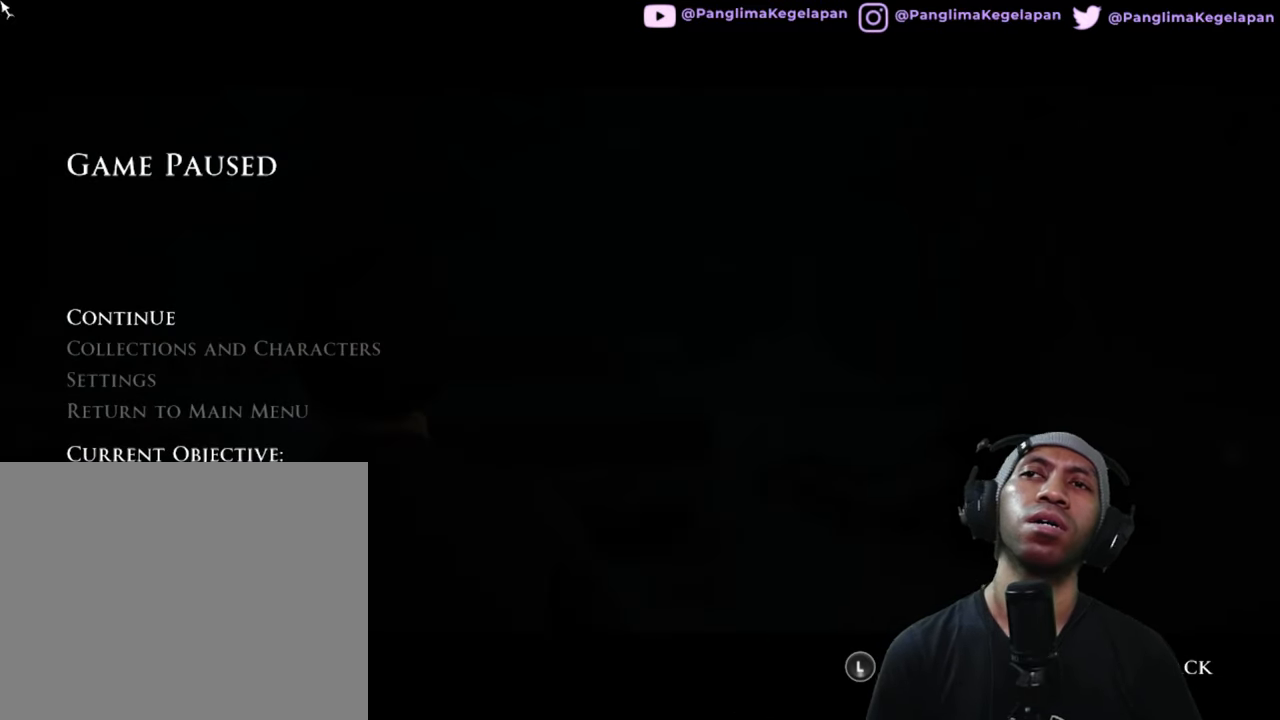
{"buttons": ["R2"], "left_stick": "center", "right_stick": "center", "button_events": []}
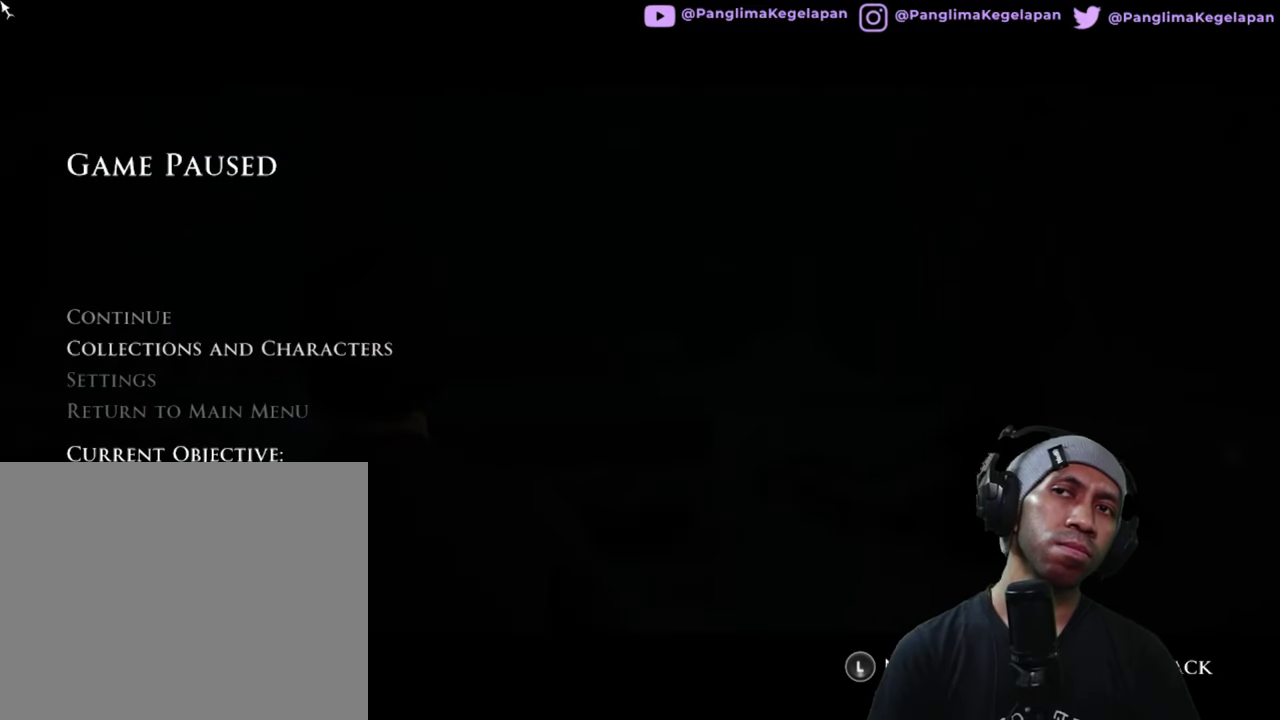
{"buttons": ["R2"], "left_stick": "up", "right_stick": "center", "button_events": []}
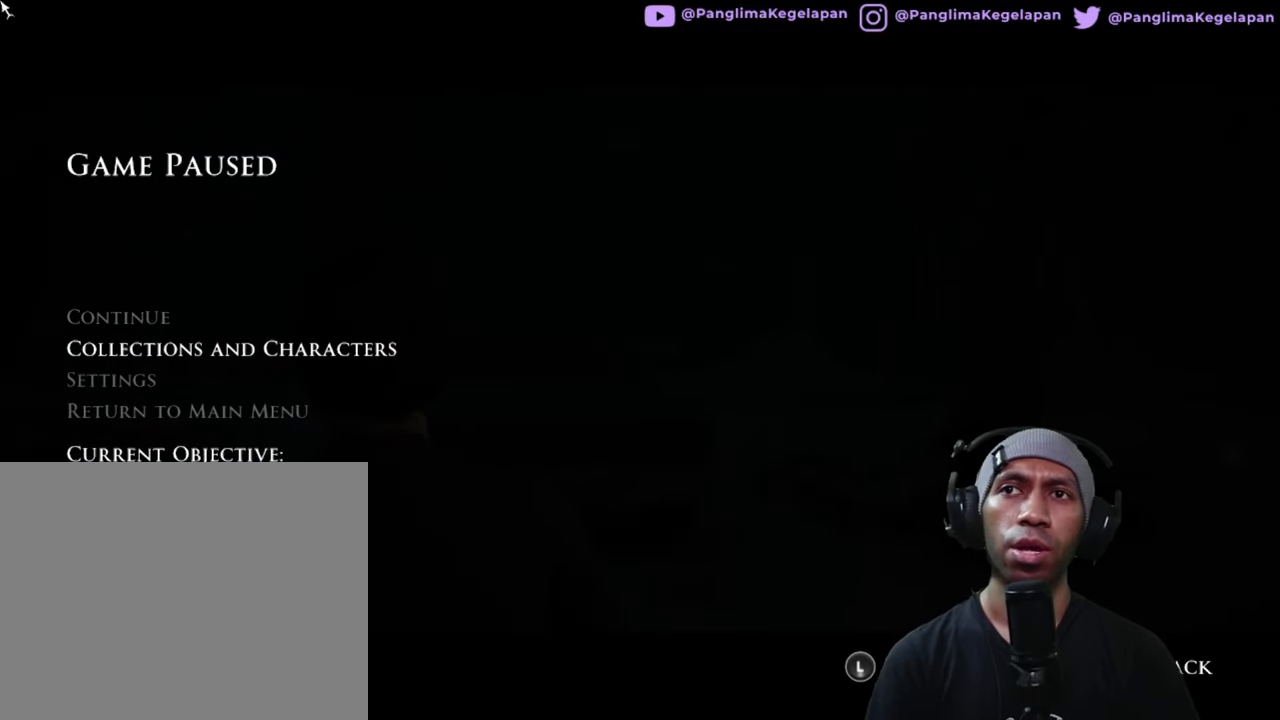
{"buttons": ["A", "R2"], "left_stick": "center", "right_stick": "center", "button_events": [[417, "A", "down"]]}
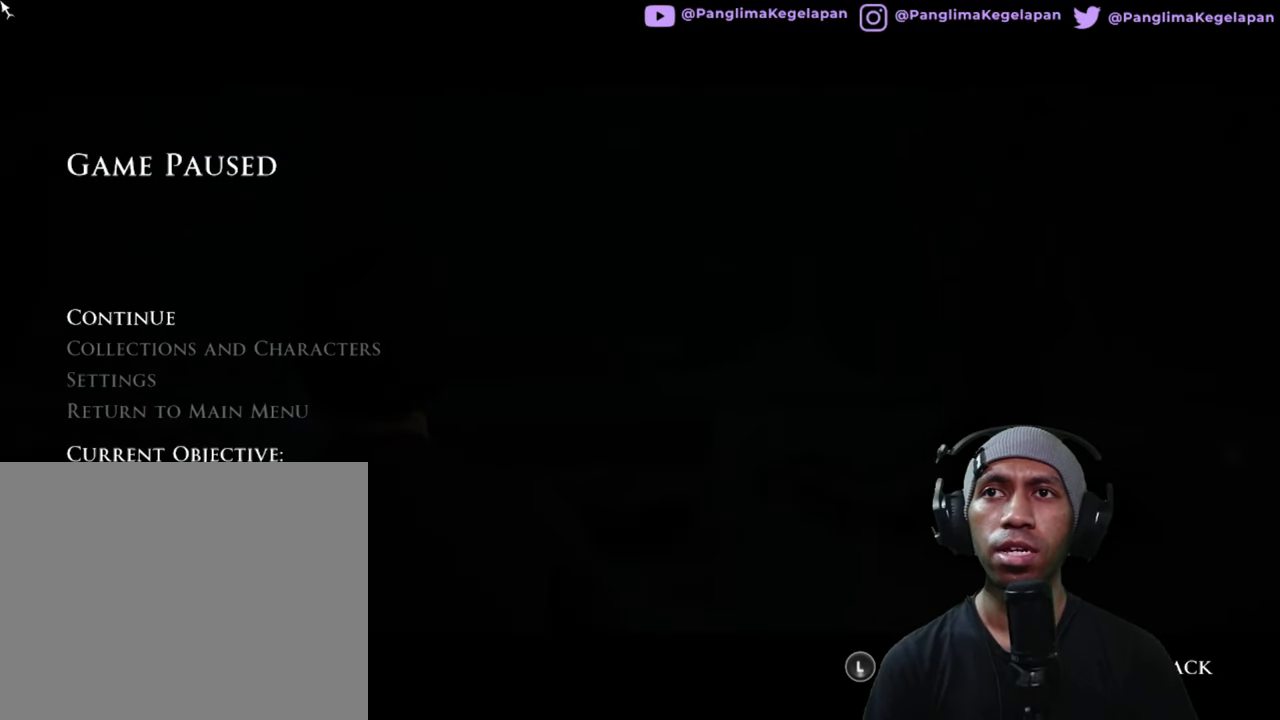
{"buttons": ["R2"], "left_stick": "center", "right_stick": "center", "button_events": [[34, "A", "up"]]}
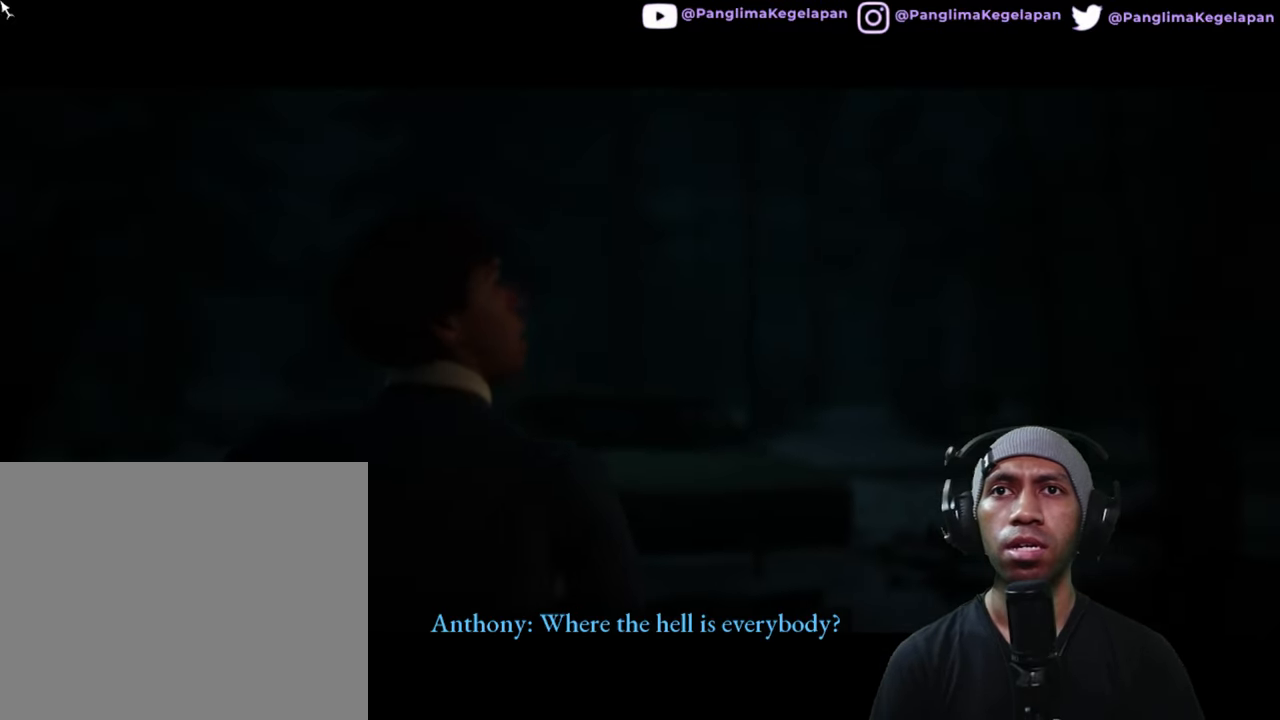
{"buttons": ["R2"], "left_stick": "center", "right_stick": "center", "button_events": []}
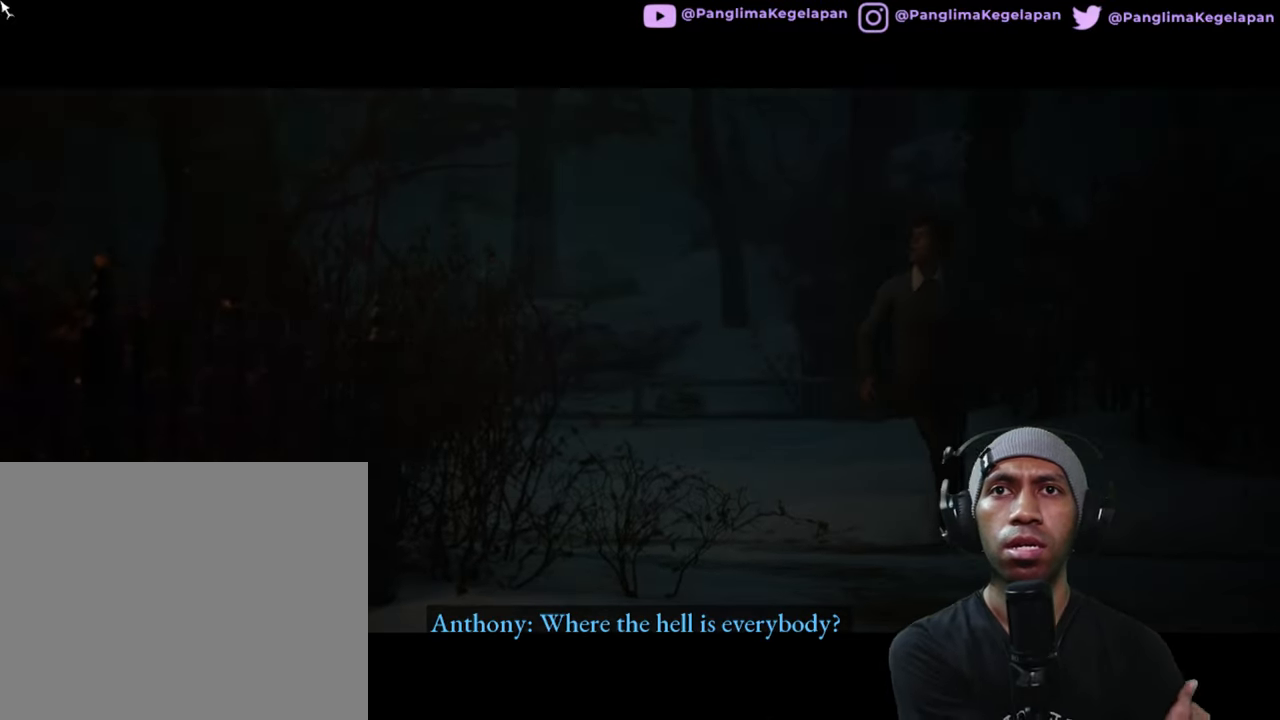
{"buttons": ["R2"], "left_stick": "center", "right_stick": "center", "button_events": []}
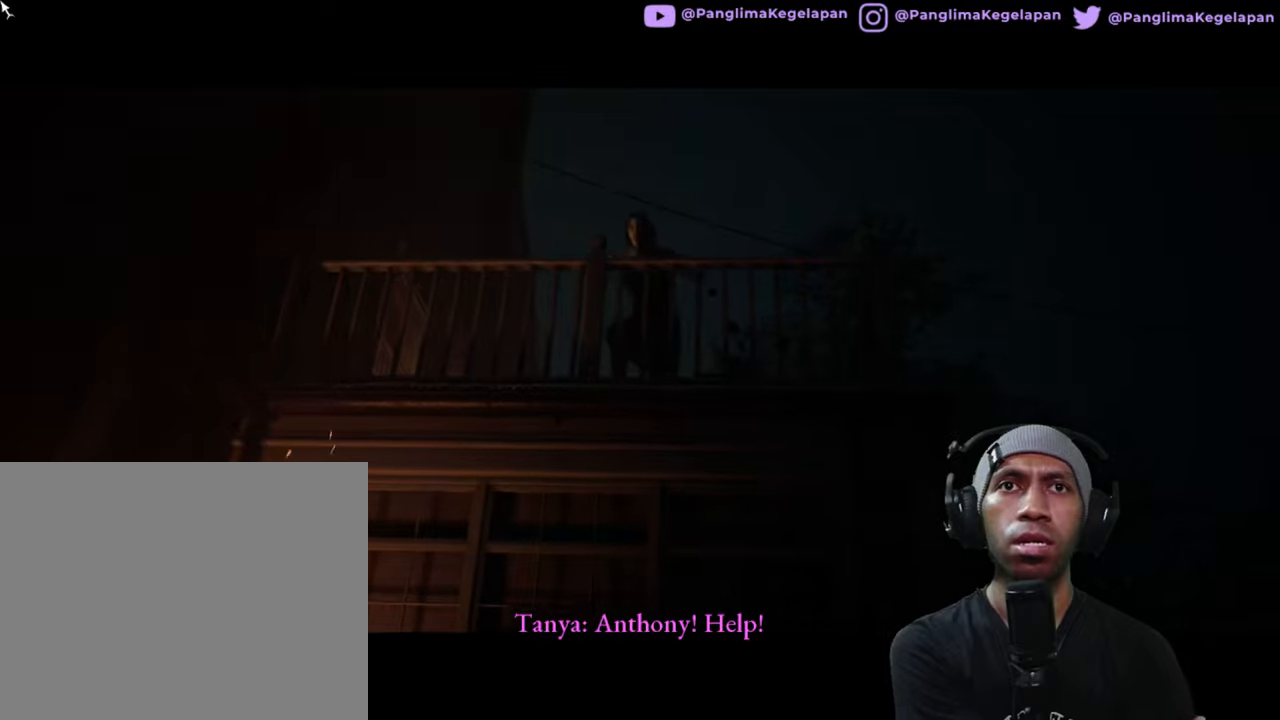
{"buttons": ["R2"], "left_stick": "center", "right_stick": "center", "button_events": []}
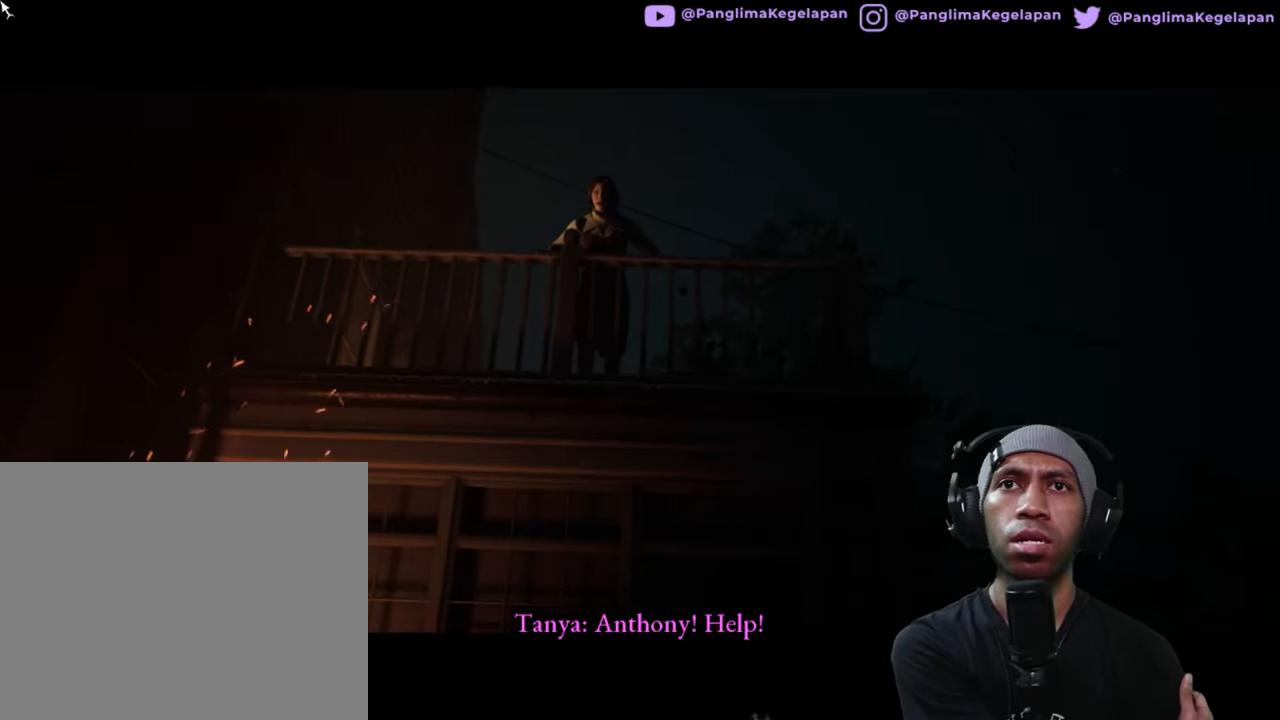
{"buttons": ["R2"], "left_stick": "center", "right_stick": "center", "button_events": []}